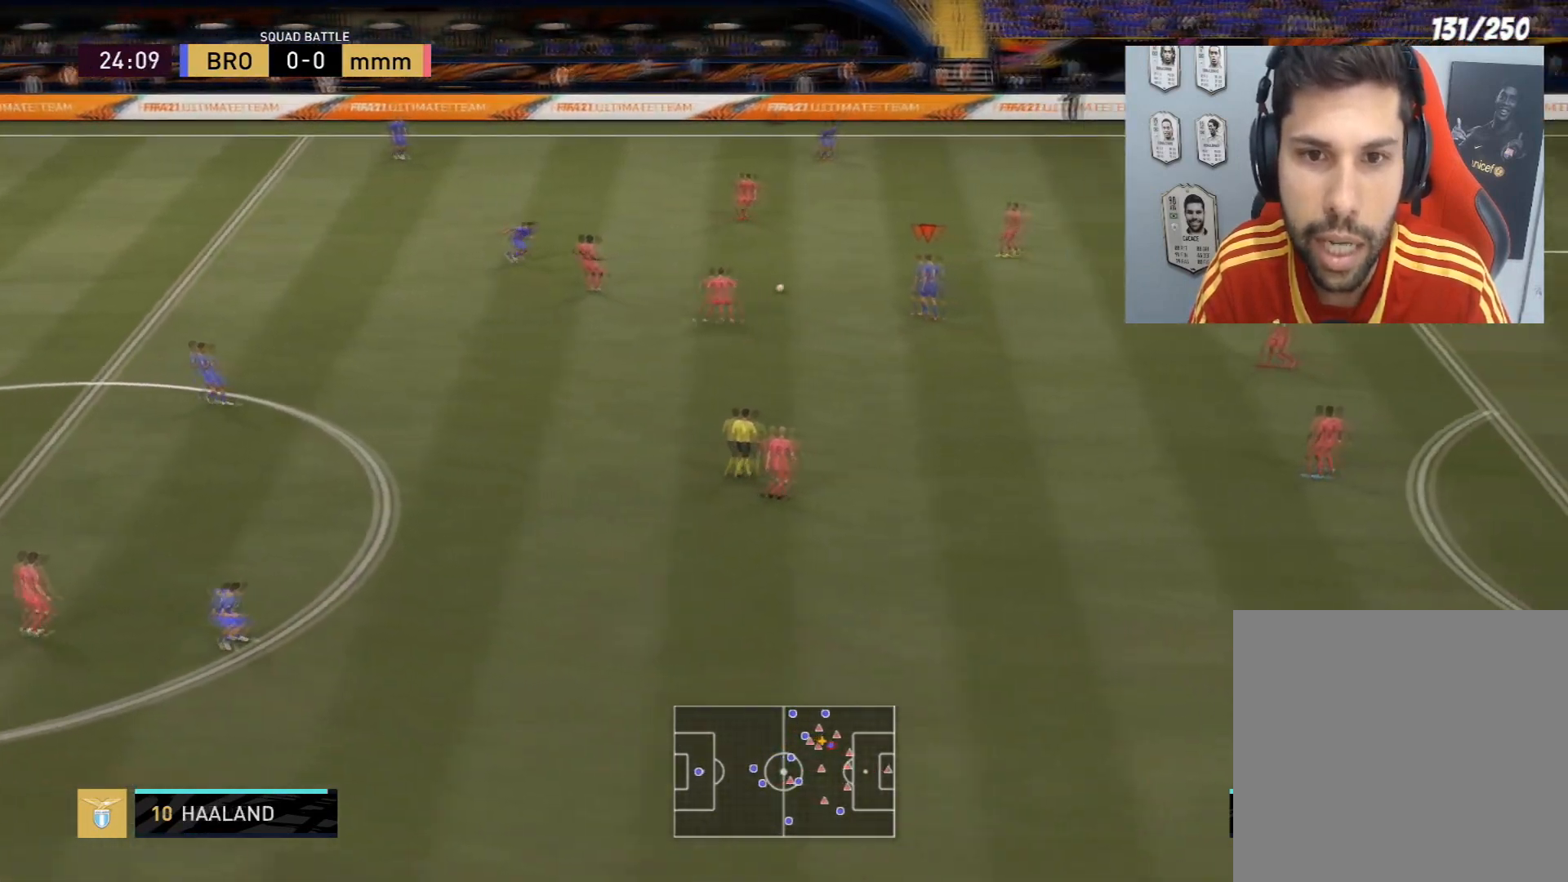
Gameplay with a controller (PlayStation layout); each line is a JSON object with the inputs held at the frame after it. "events" lists button and stick changes between this image and that frame as [ms after this image, input, new state], when the widget could be followed in between.
{"buttons": [], "left_stick": "center", "right_stick": "center", "events": [[166, "L1", "down"], [300, "L1", "up"], [400, "left_stick", "center"]]}
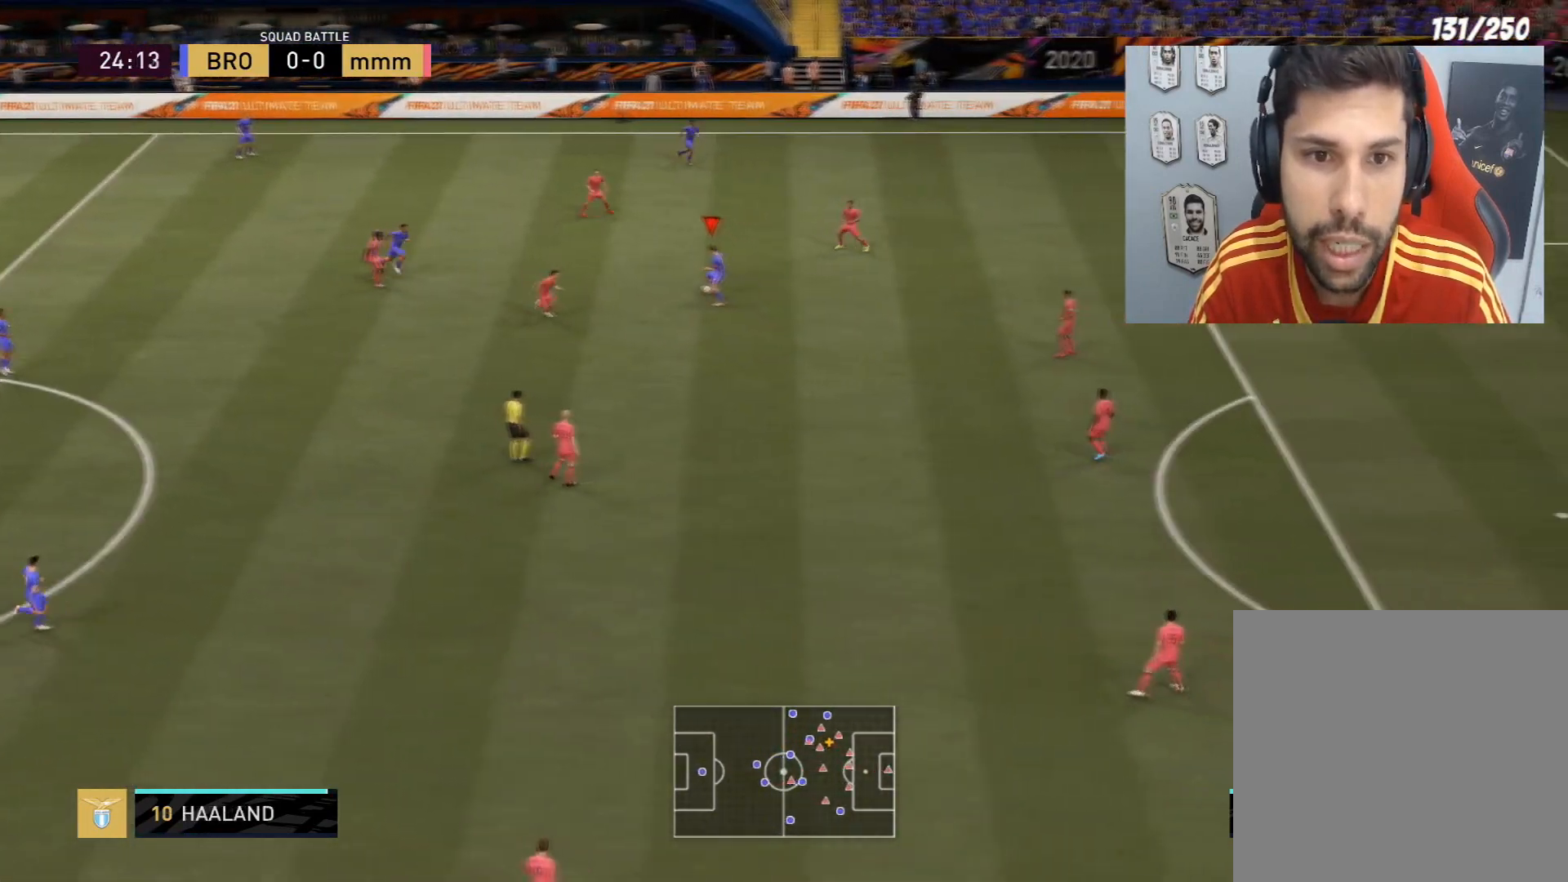
{"buttons": [], "left_stick": "right", "right_stick": "center", "events": [[367, "left_stick", "right"]]}
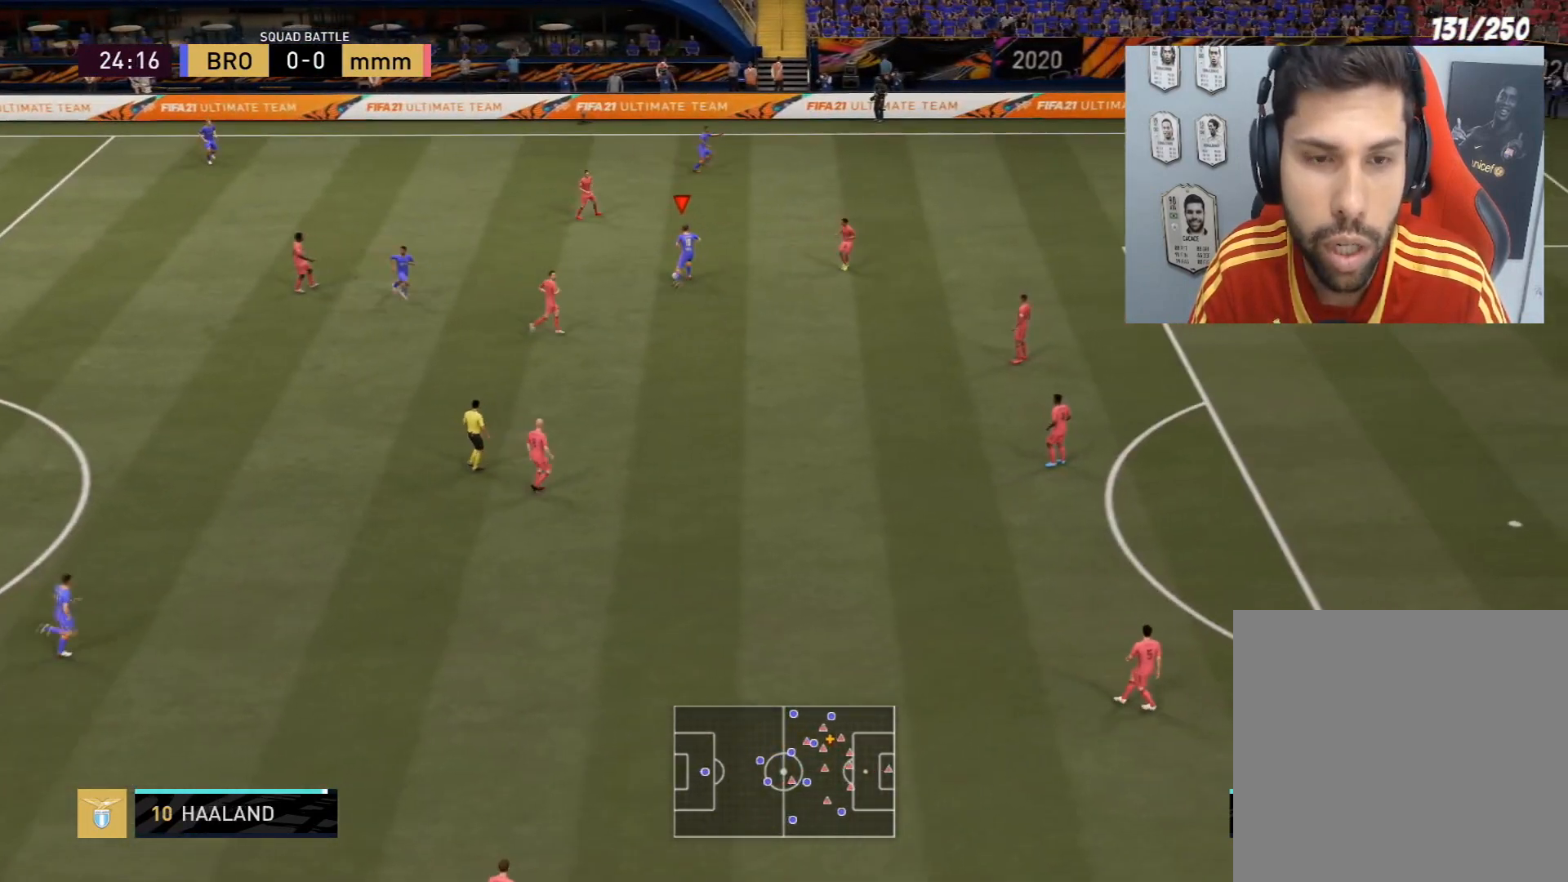
{"buttons": [], "left_stick": "right", "right_stick": "center", "events": []}
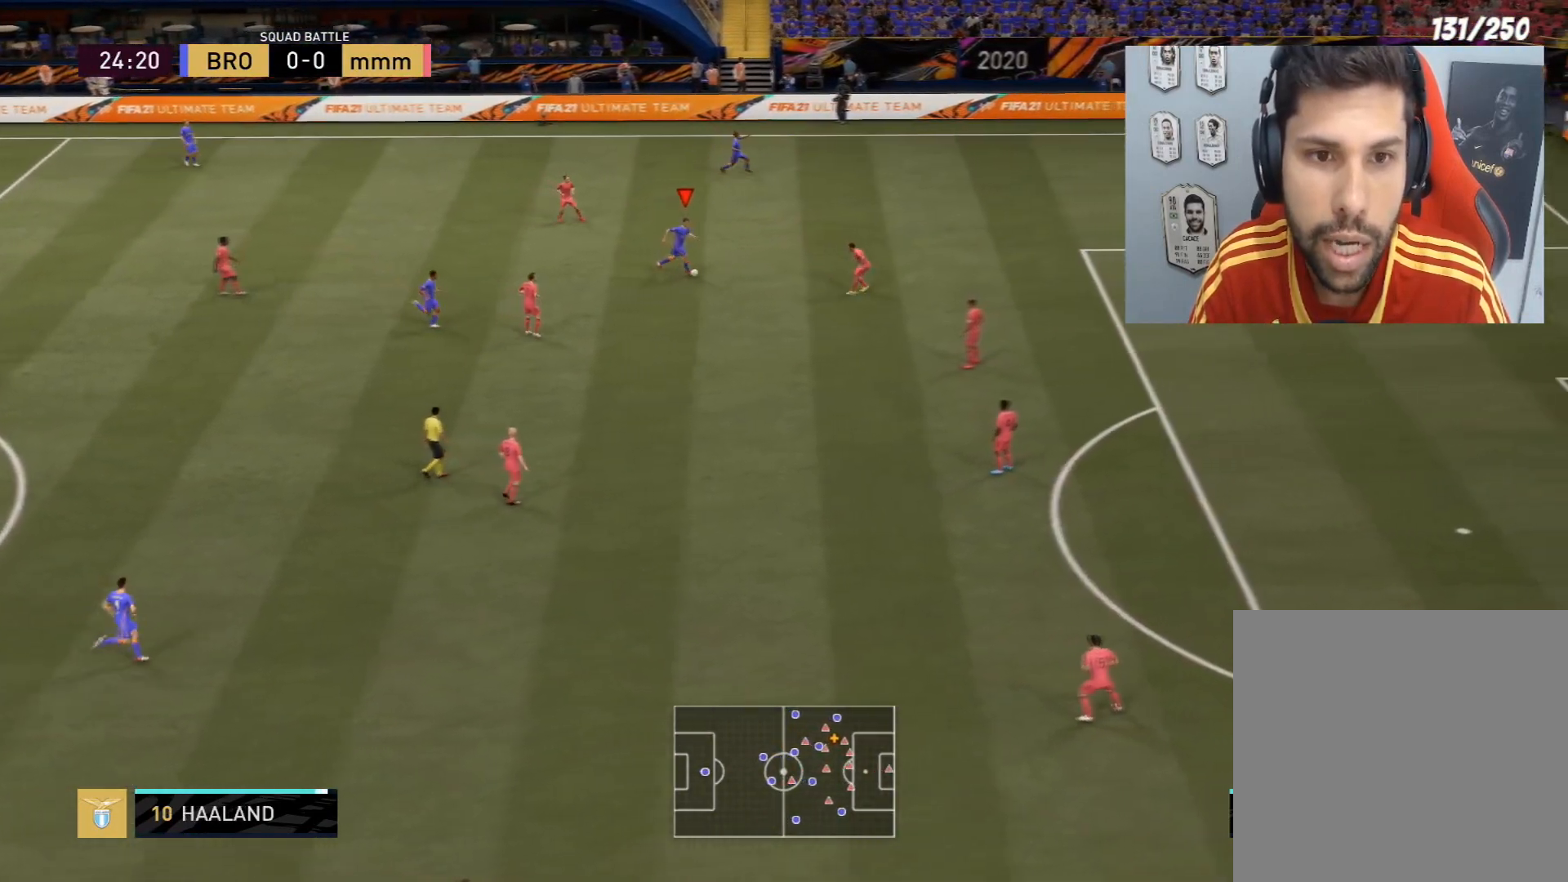
{"buttons": [], "left_stick": "right", "right_stick": "center", "events": []}
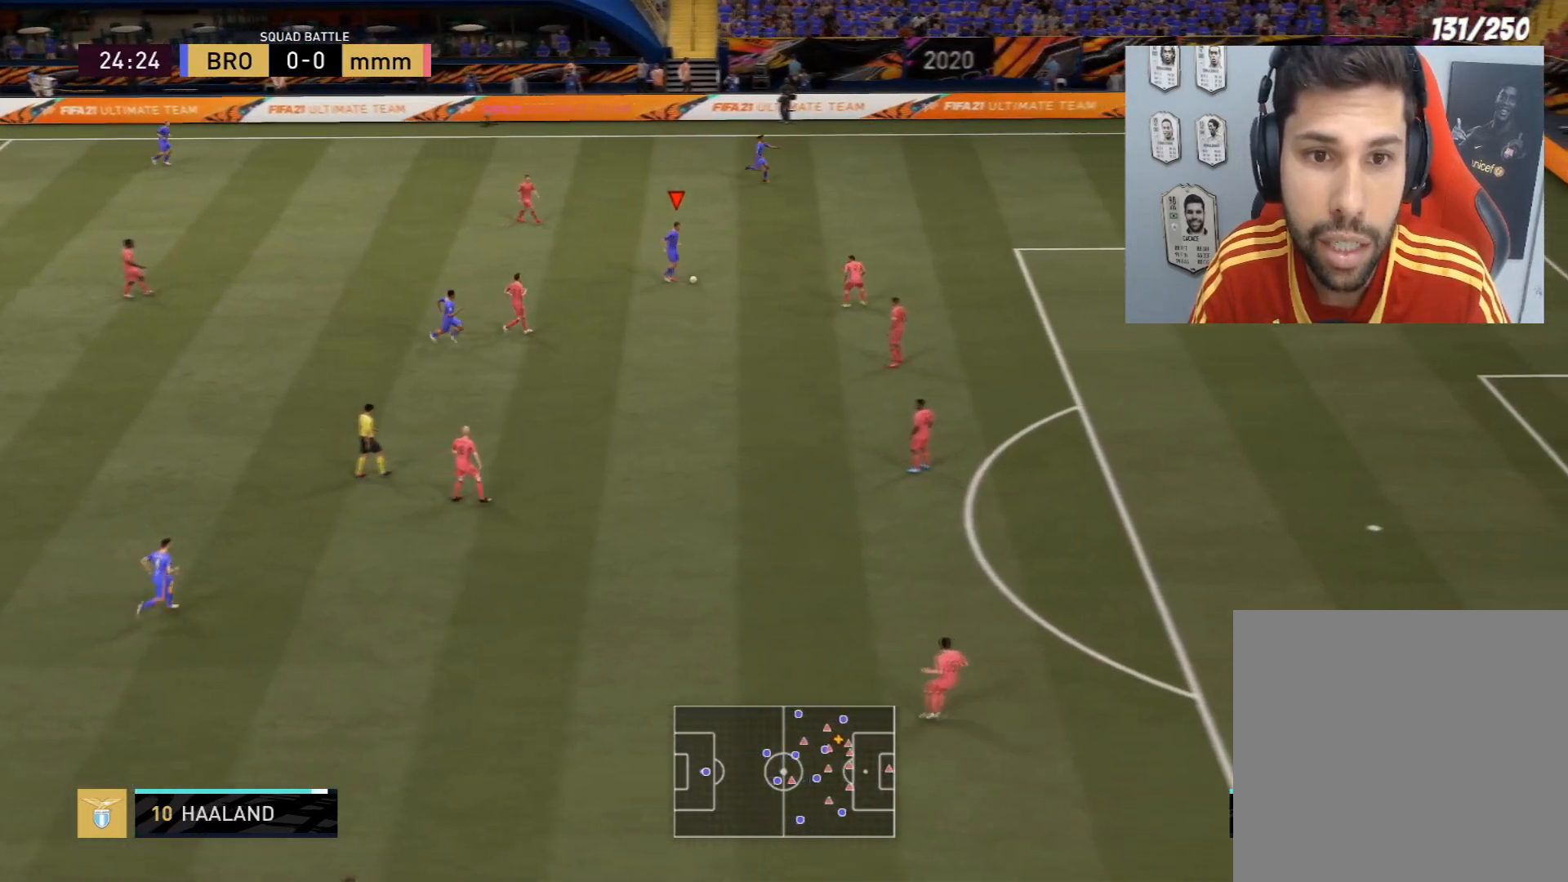
{"buttons": [], "left_stick": "center", "right_stick": "down", "events": [[200, "left_stick", "down-right"], [300, "right_stick", "down"], [433, "left_stick", "center"]]}
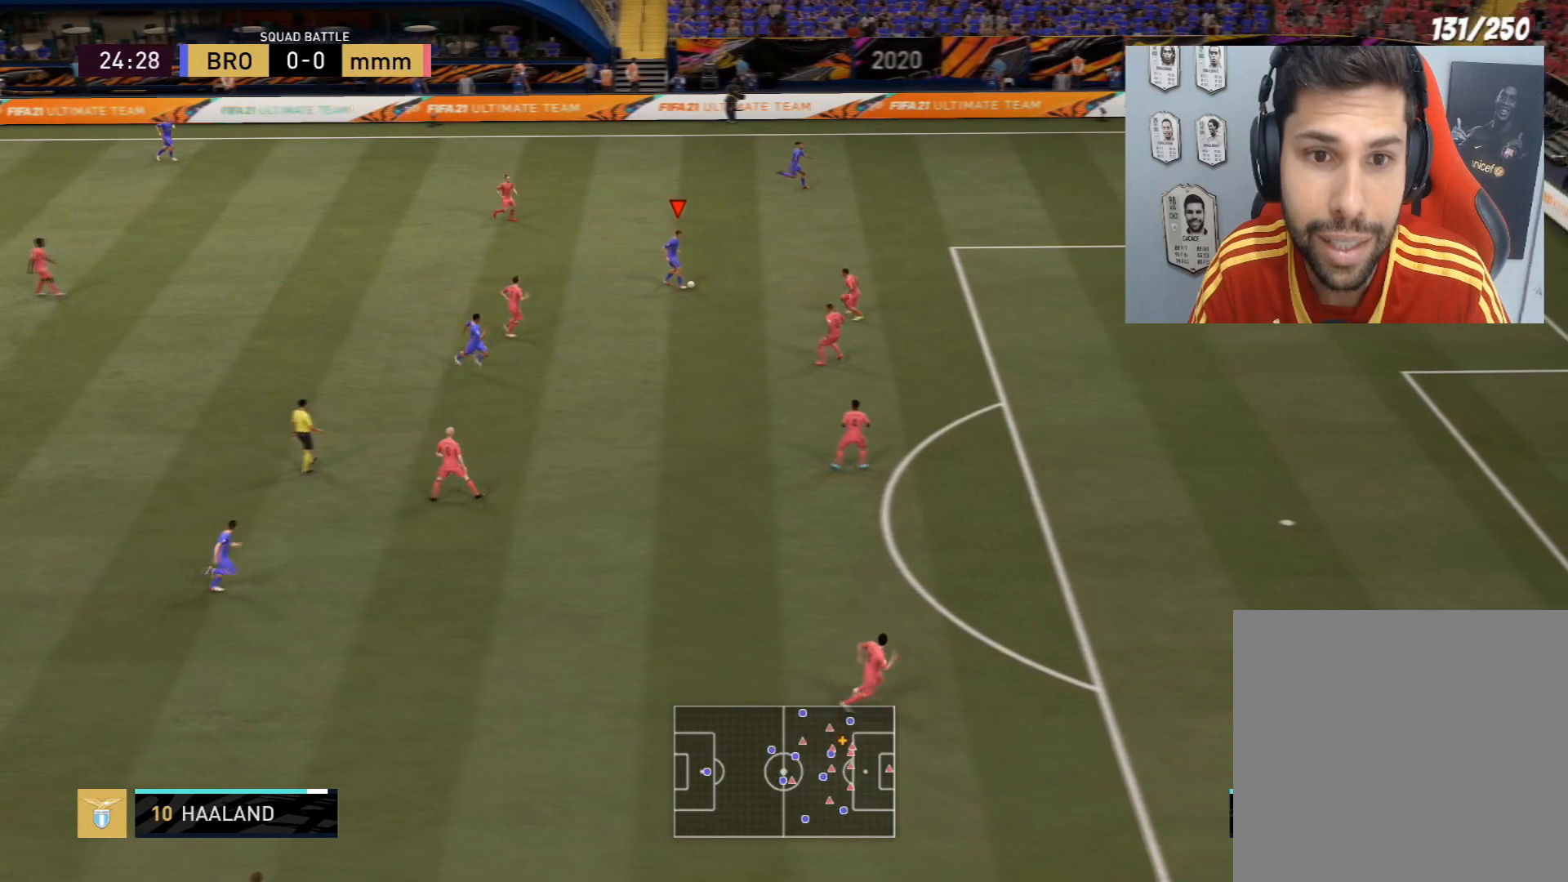
{"buttons": [], "left_stick": "center", "right_stick": "center", "events": [[67, "right_stick", "center"]]}
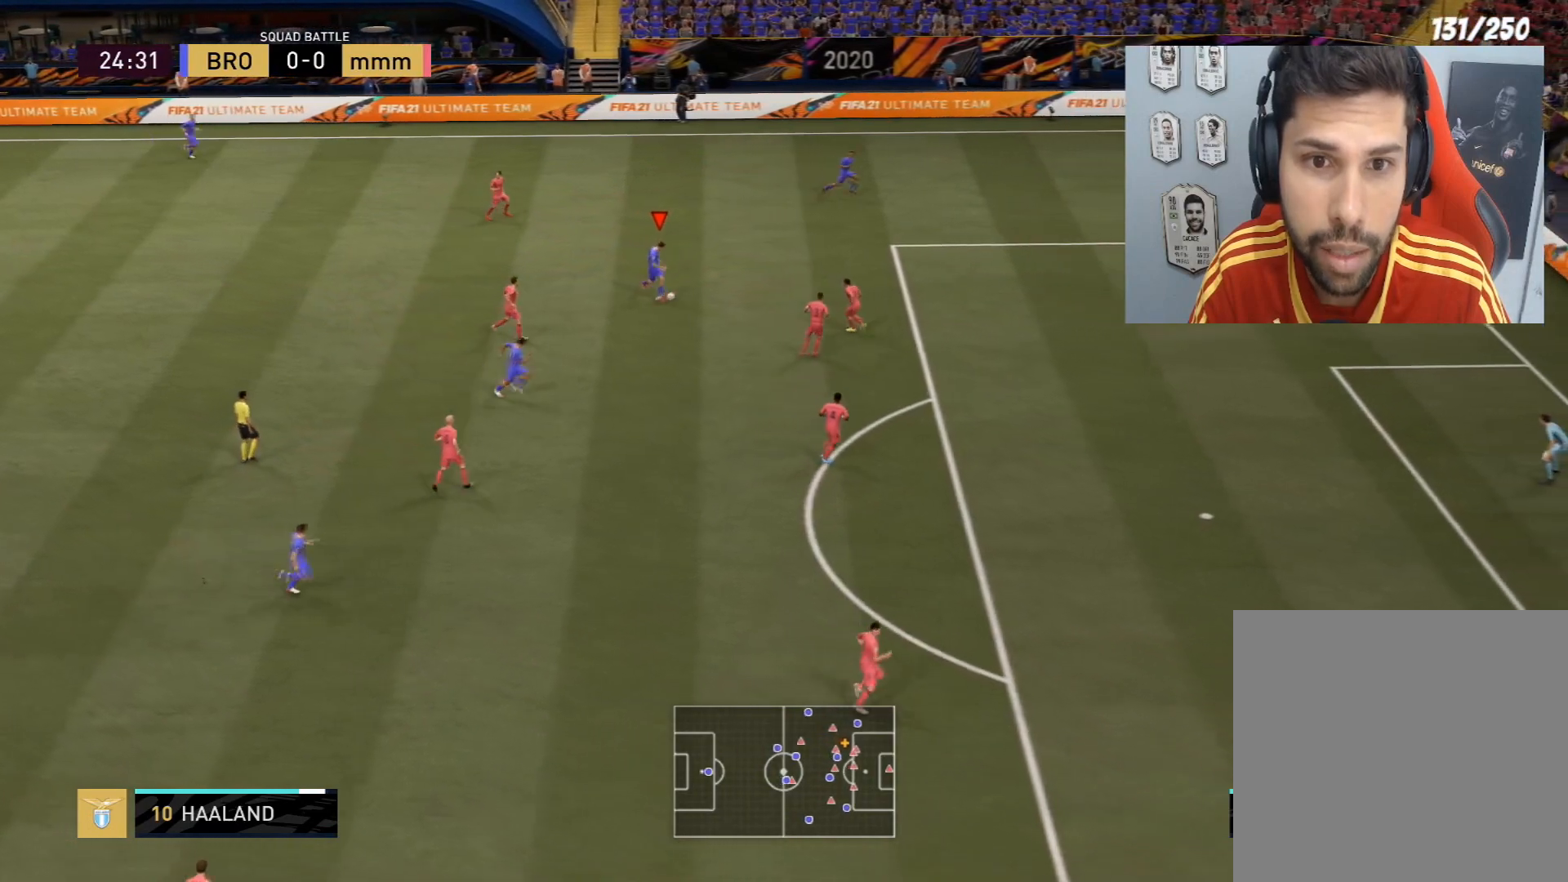
{"buttons": ["L1"], "left_stick": "down-right", "right_stick": "center", "events": [[433, "left_stick", "down-right"], [467, "L1", "down"]]}
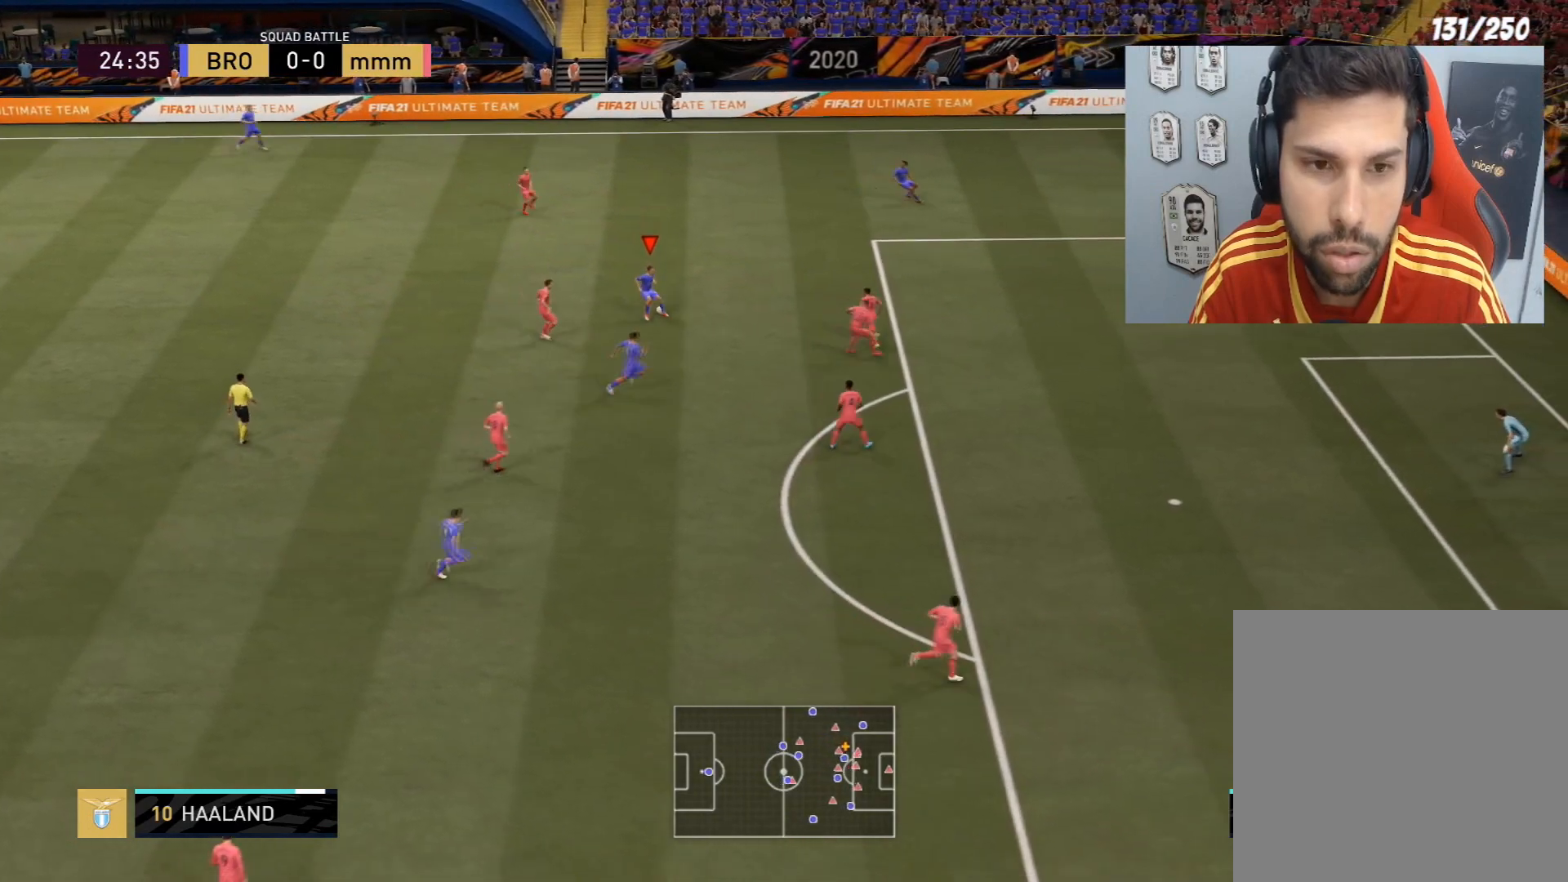
{"buttons": [], "left_stick": "center", "right_stick": "up", "events": [[100, "L1", "up"], [167, "left_stick", "center"], [300, "right_stick", "up"]]}
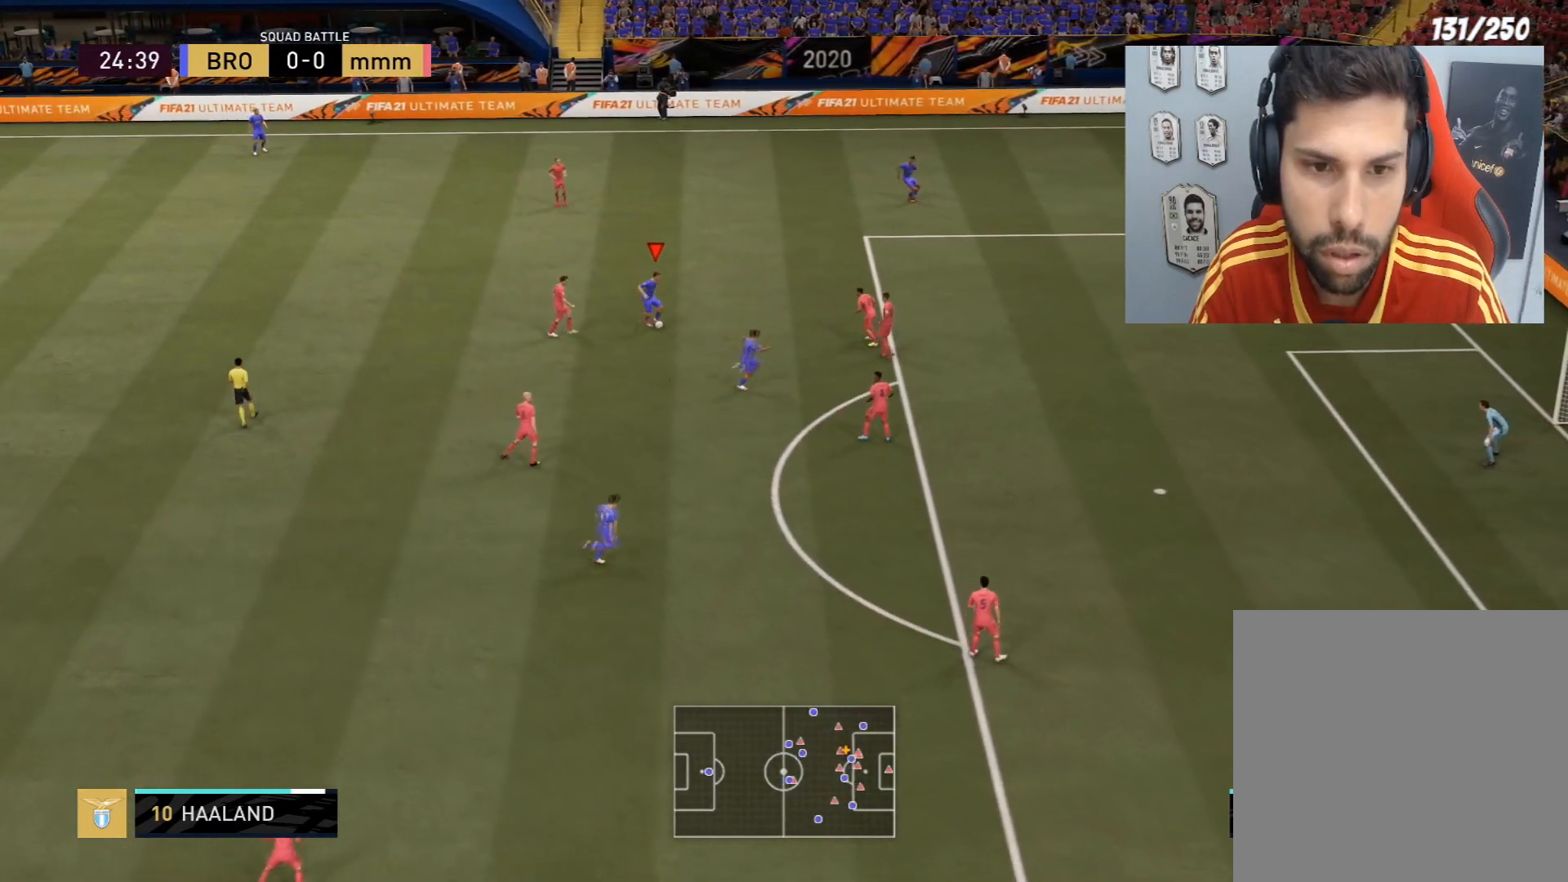
{"buttons": [], "left_stick": "center", "right_stick": "center", "events": [[34, "right_stick", "center"]]}
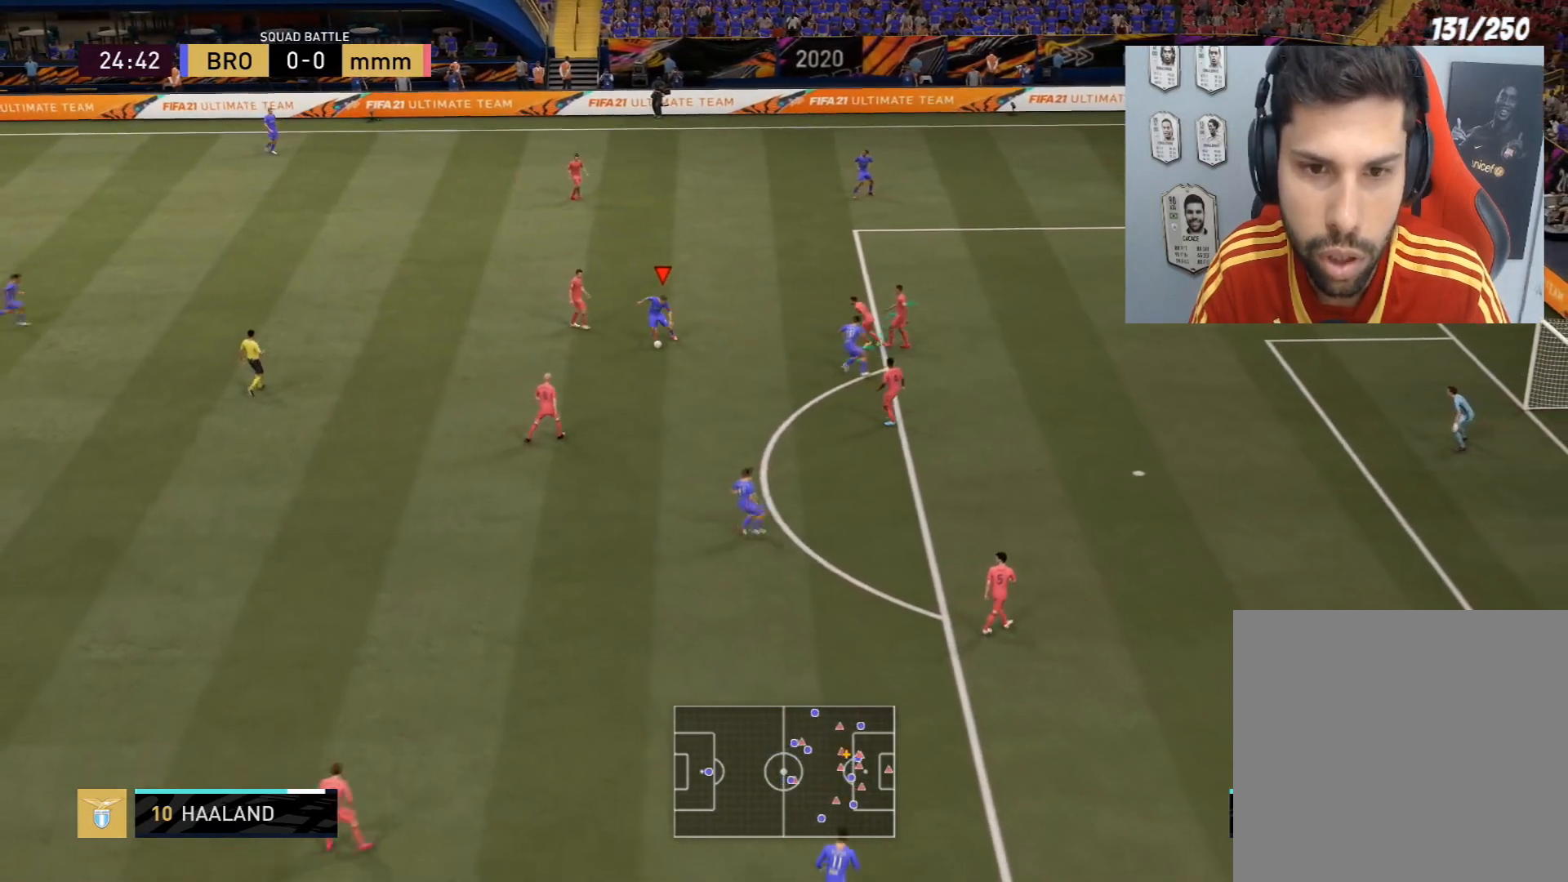
{"buttons": [], "left_stick": "up-right", "right_stick": "center", "events": [[367, "TRIANGLE", "down"], [433, "left_stick", "up-right"], [467, "TRIANGLE", "up"]]}
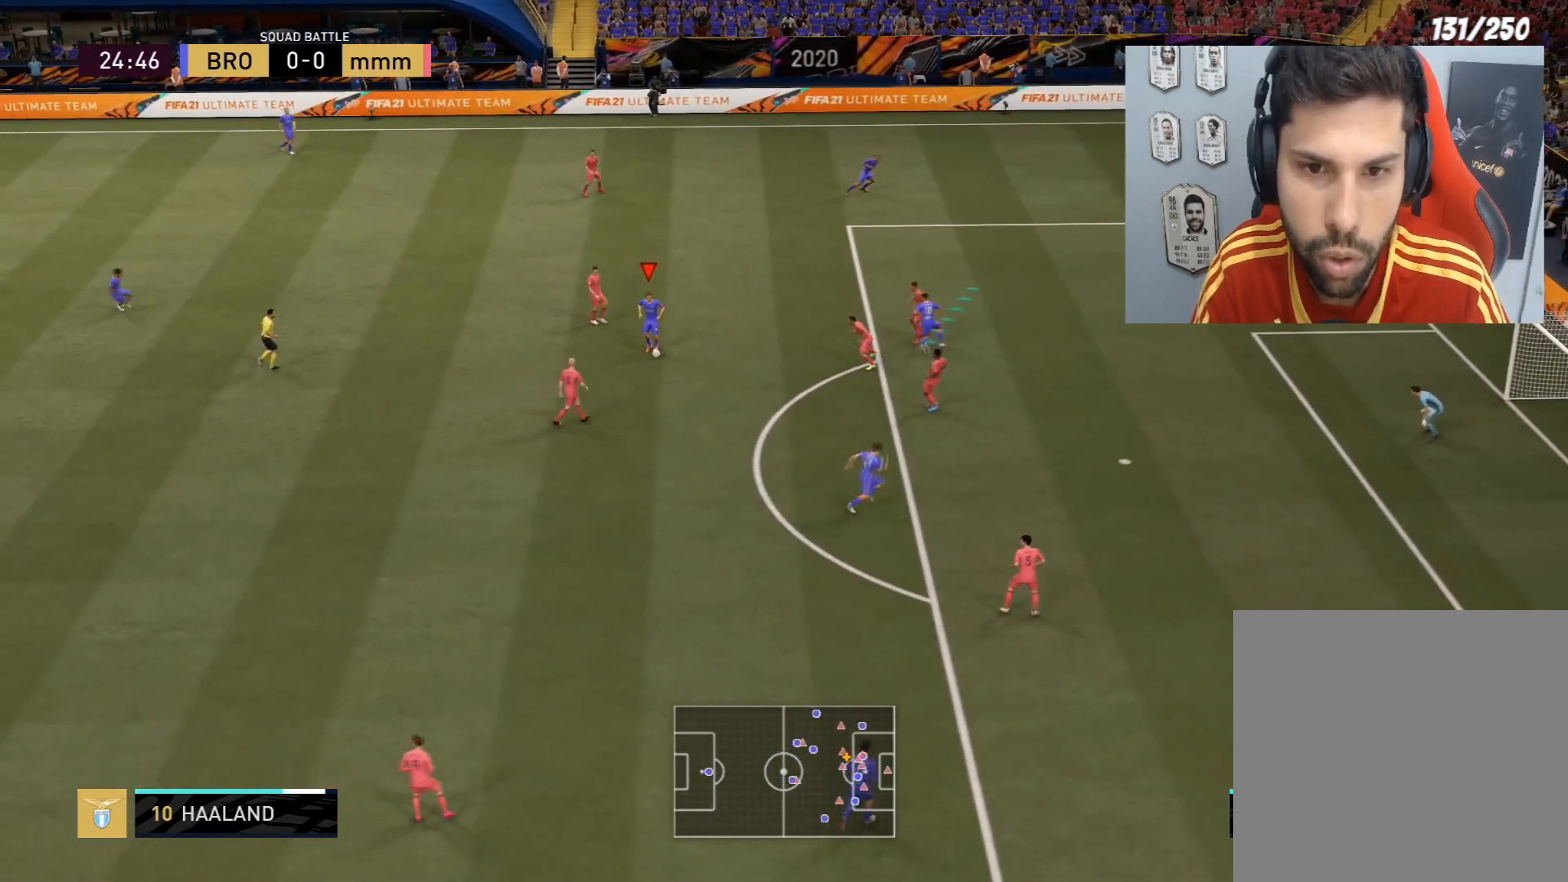
{"buttons": [], "left_stick": "up-right", "right_stick": "center", "events": []}
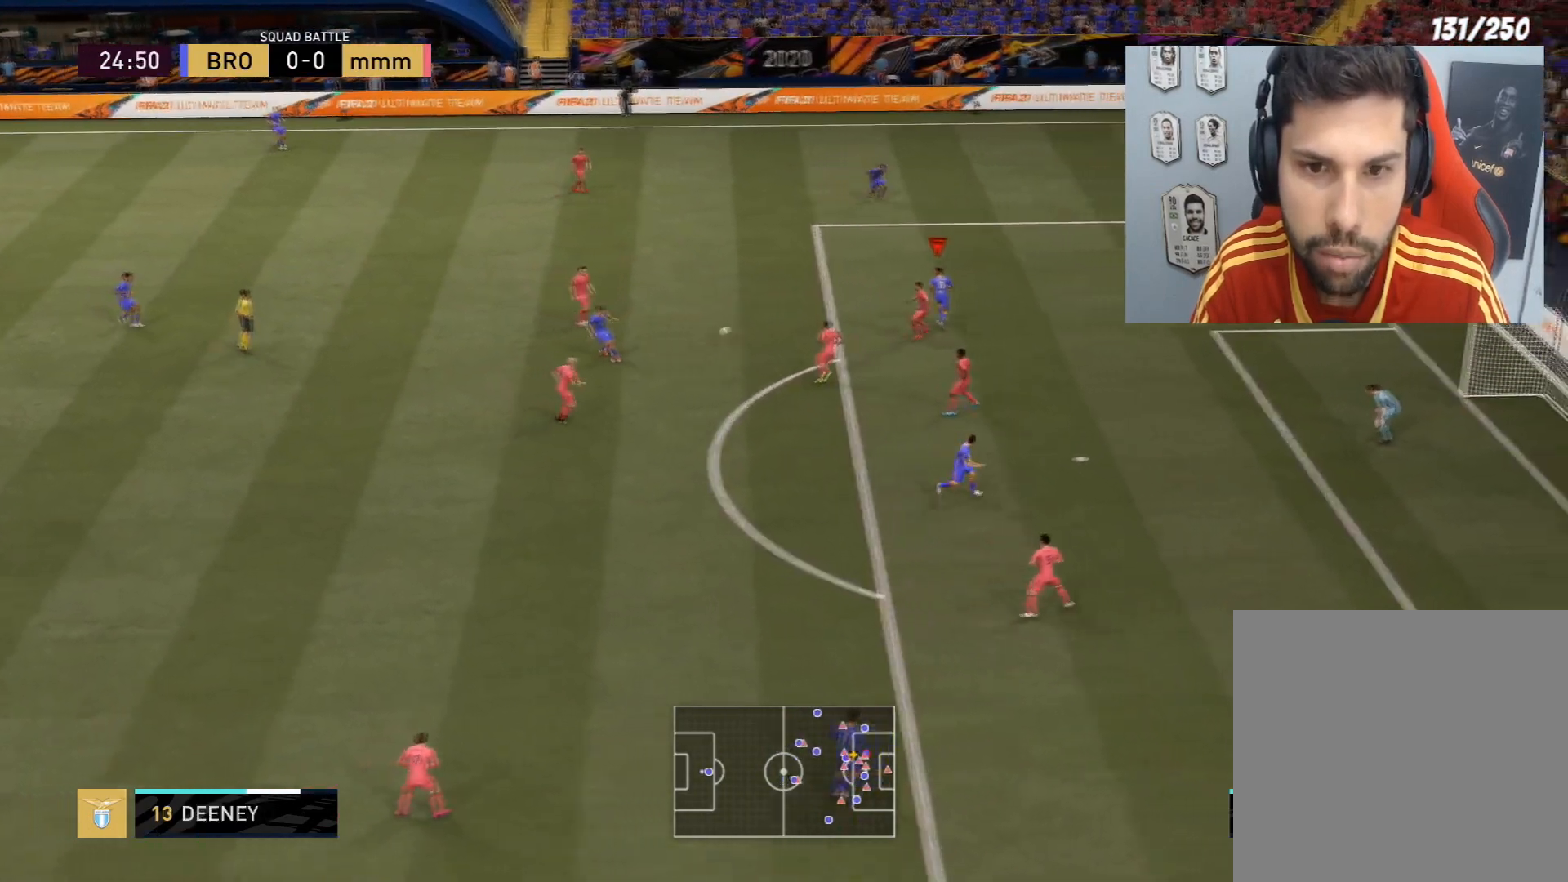
{"buttons": [], "left_stick": "right", "right_stick": "center", "events": [[100, "left_stick", "right"]]}
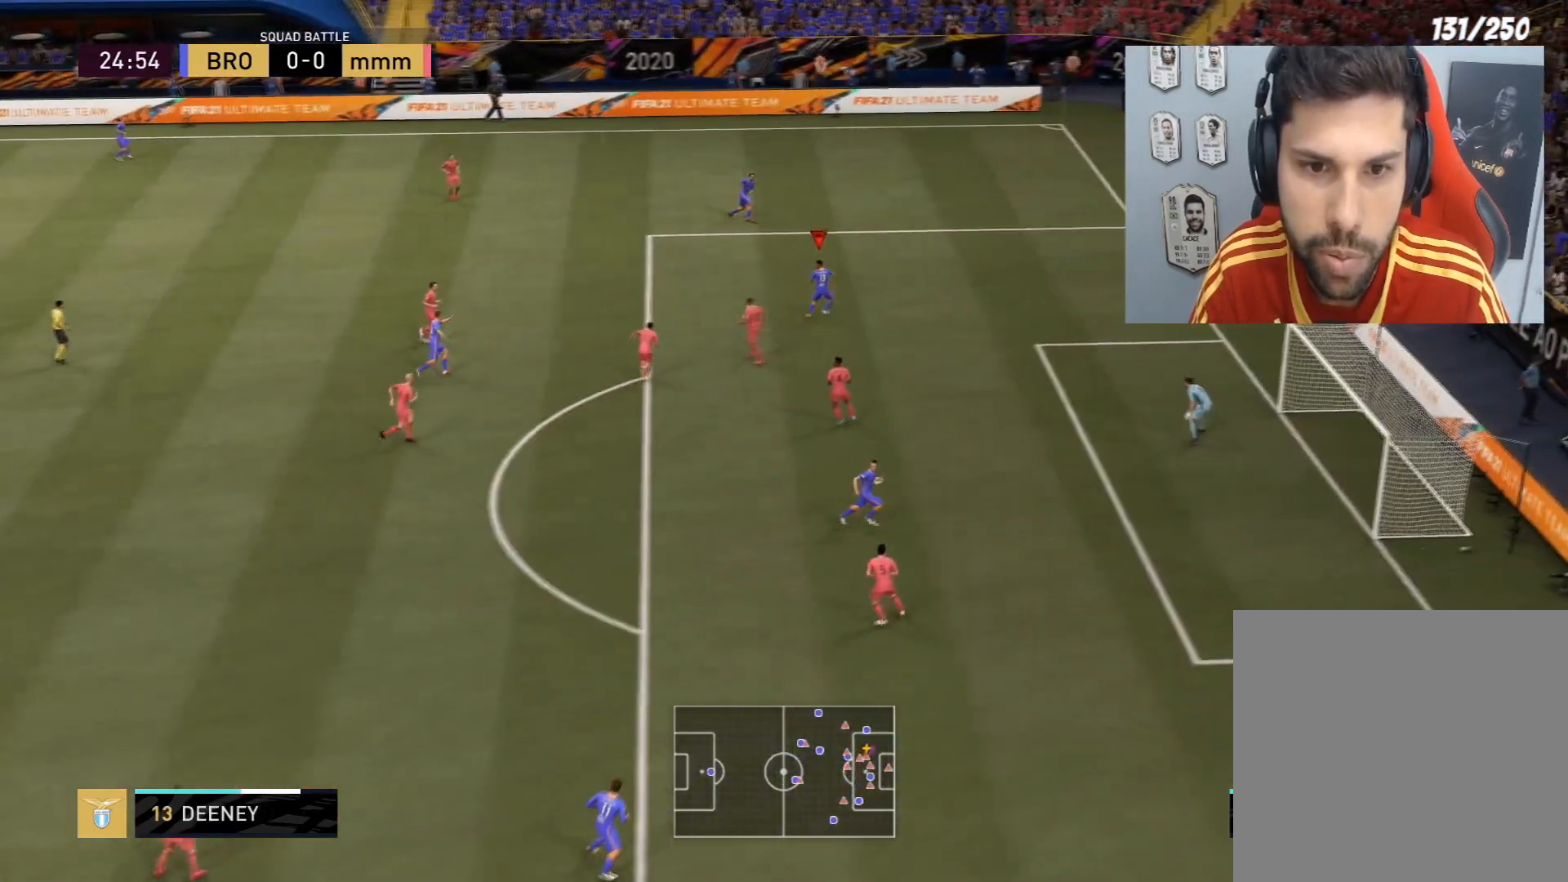
{"buttons": [], "left_stick": "down-right", "right_stick": "center", "events": [[134, "left_stick", "down-right"]]}
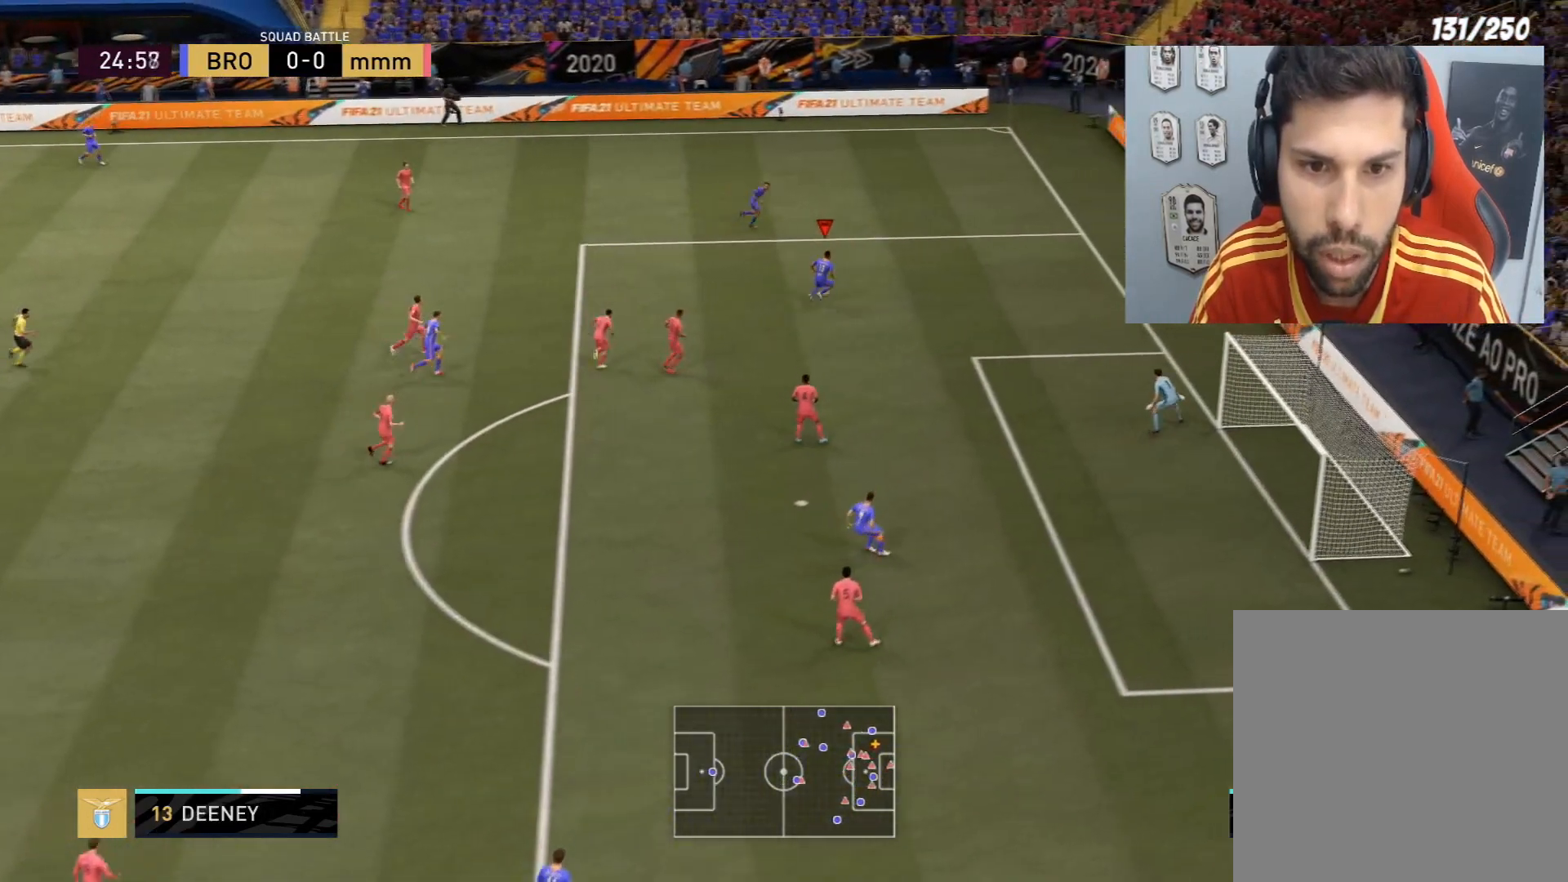
{"buttons": [], "left_stick": "down", "right_stick": "center", "events": [[400, "left_stick", "down"]]}
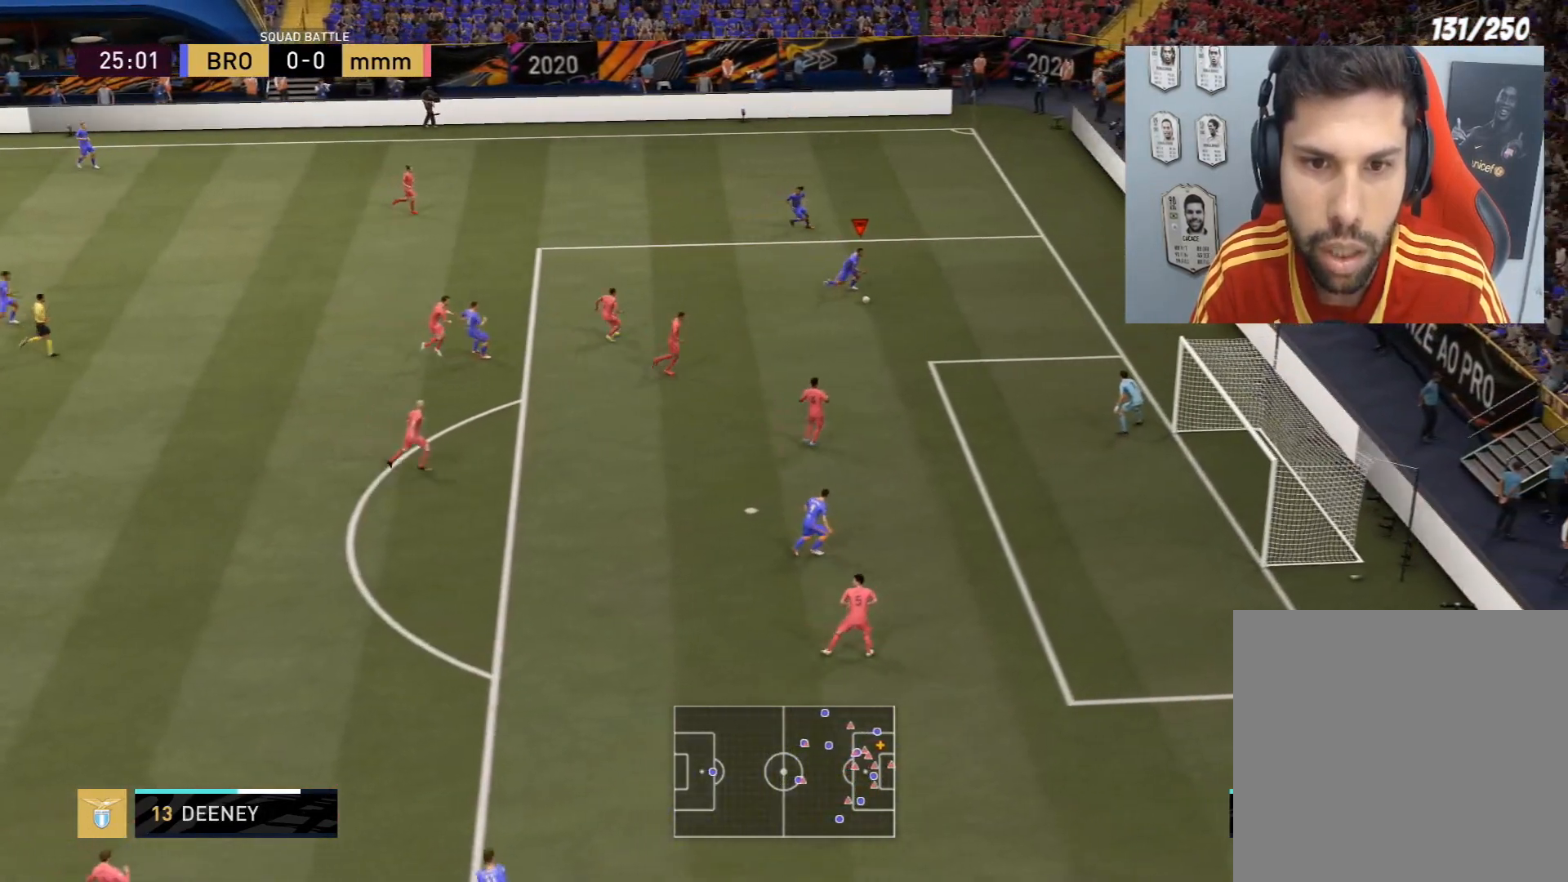
{"buttons": ["SQUARE"], "left_stick": "down", "right_stick": "center", "events": [[467, "SQUARE", "down"]]}
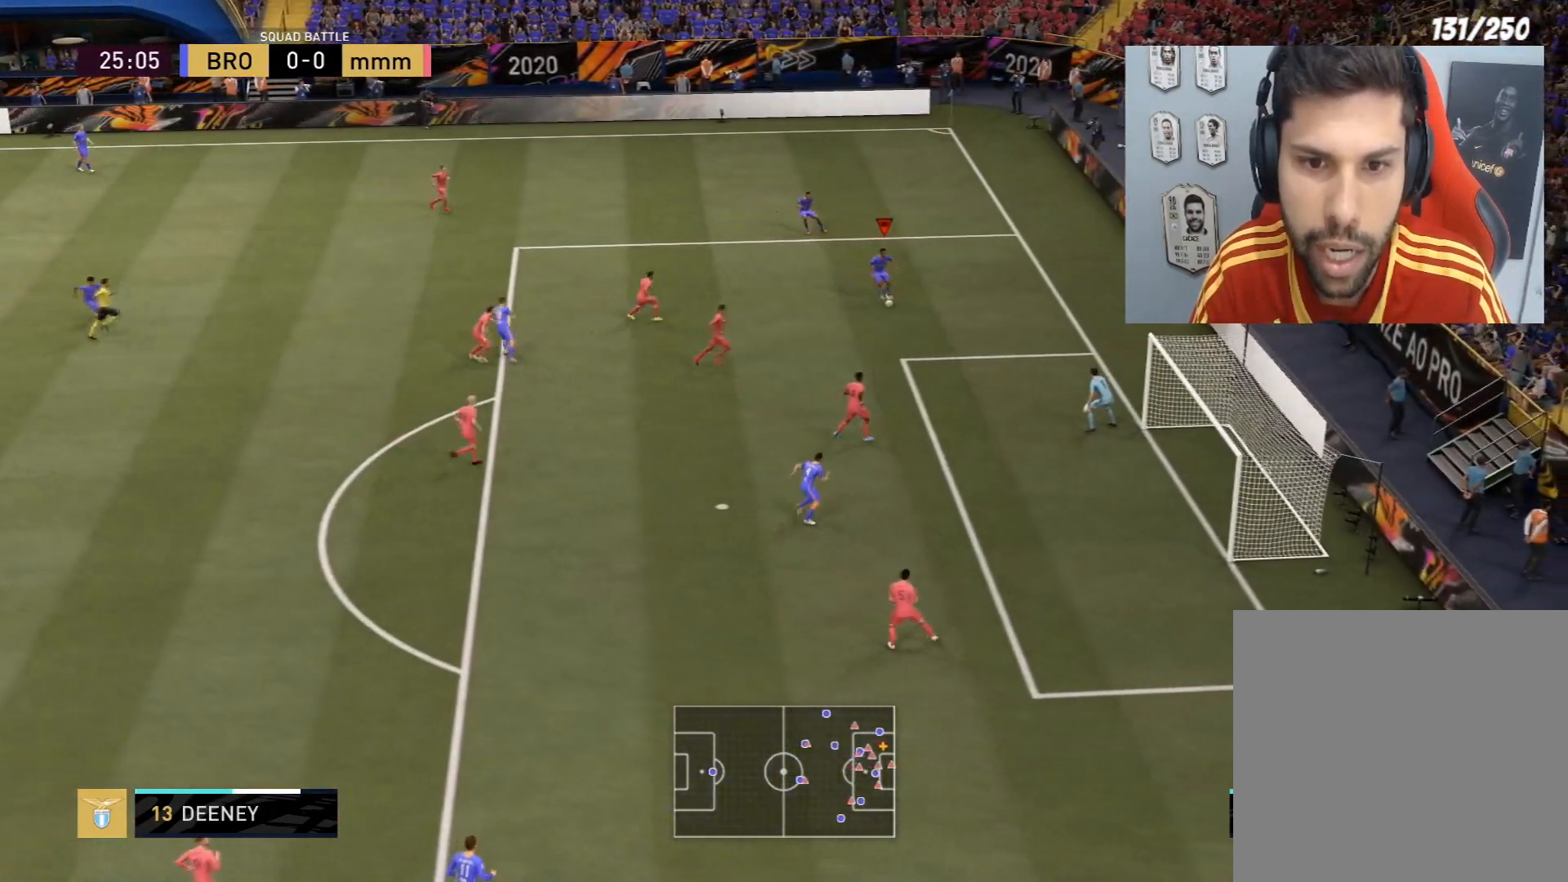
{"buttons": ["L3"], "left_stick": "down-right", "right_stick": "center", "events": [[66, "L3", "down"], [200, "SQUARE", "up"], [200, "left_stick", "down-right"]]}
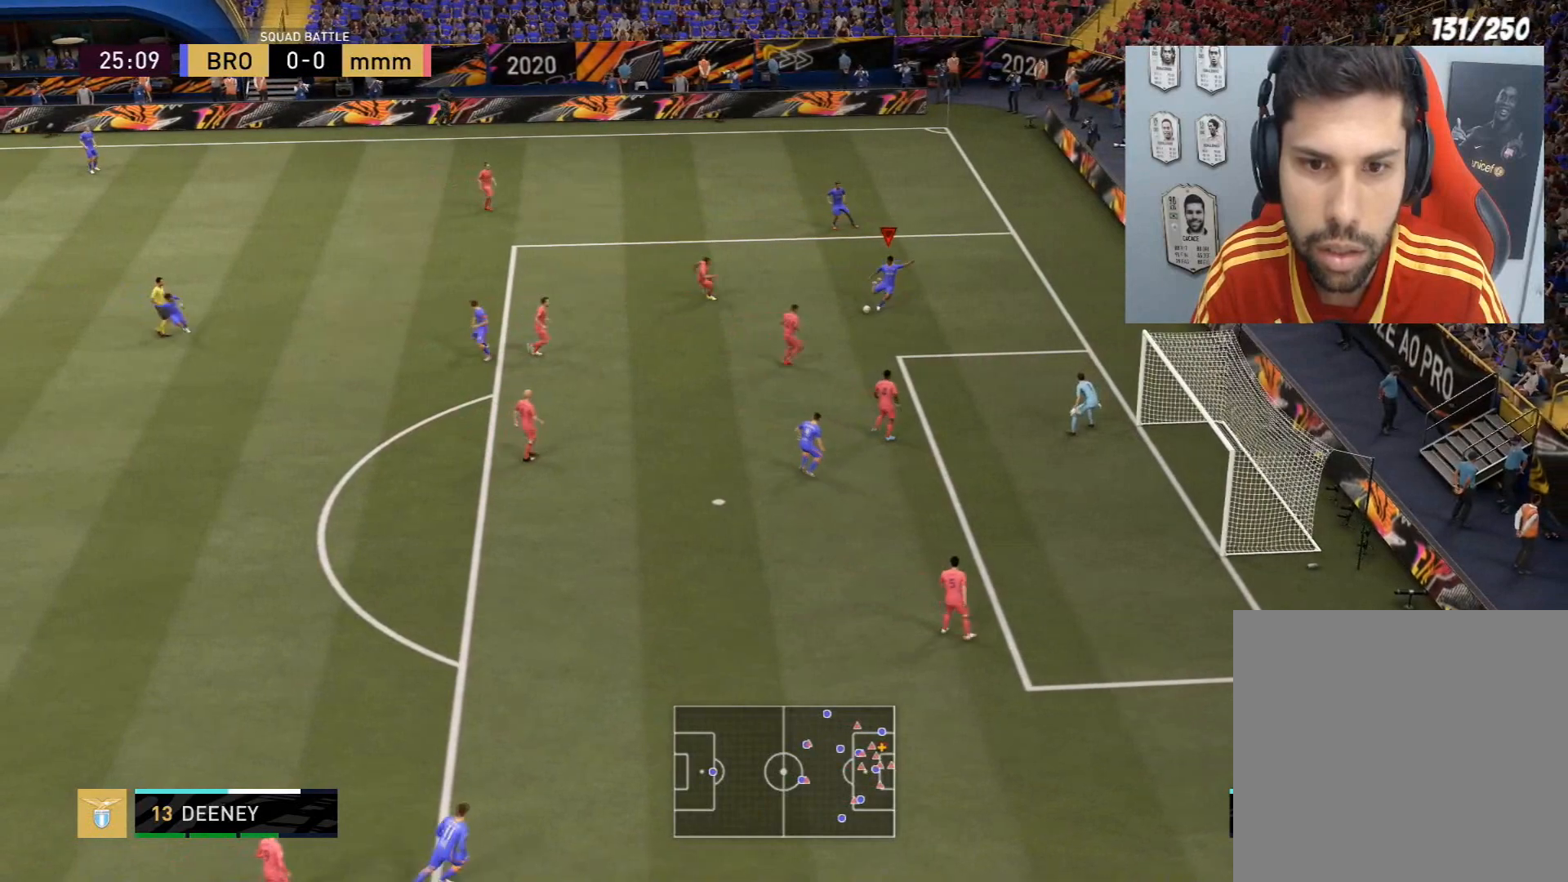
{"buttons": [], "left_stick": "center", "right_stick": "center", "events": [[67, "L3", "up"], [167, "left_stick", "center"]]}